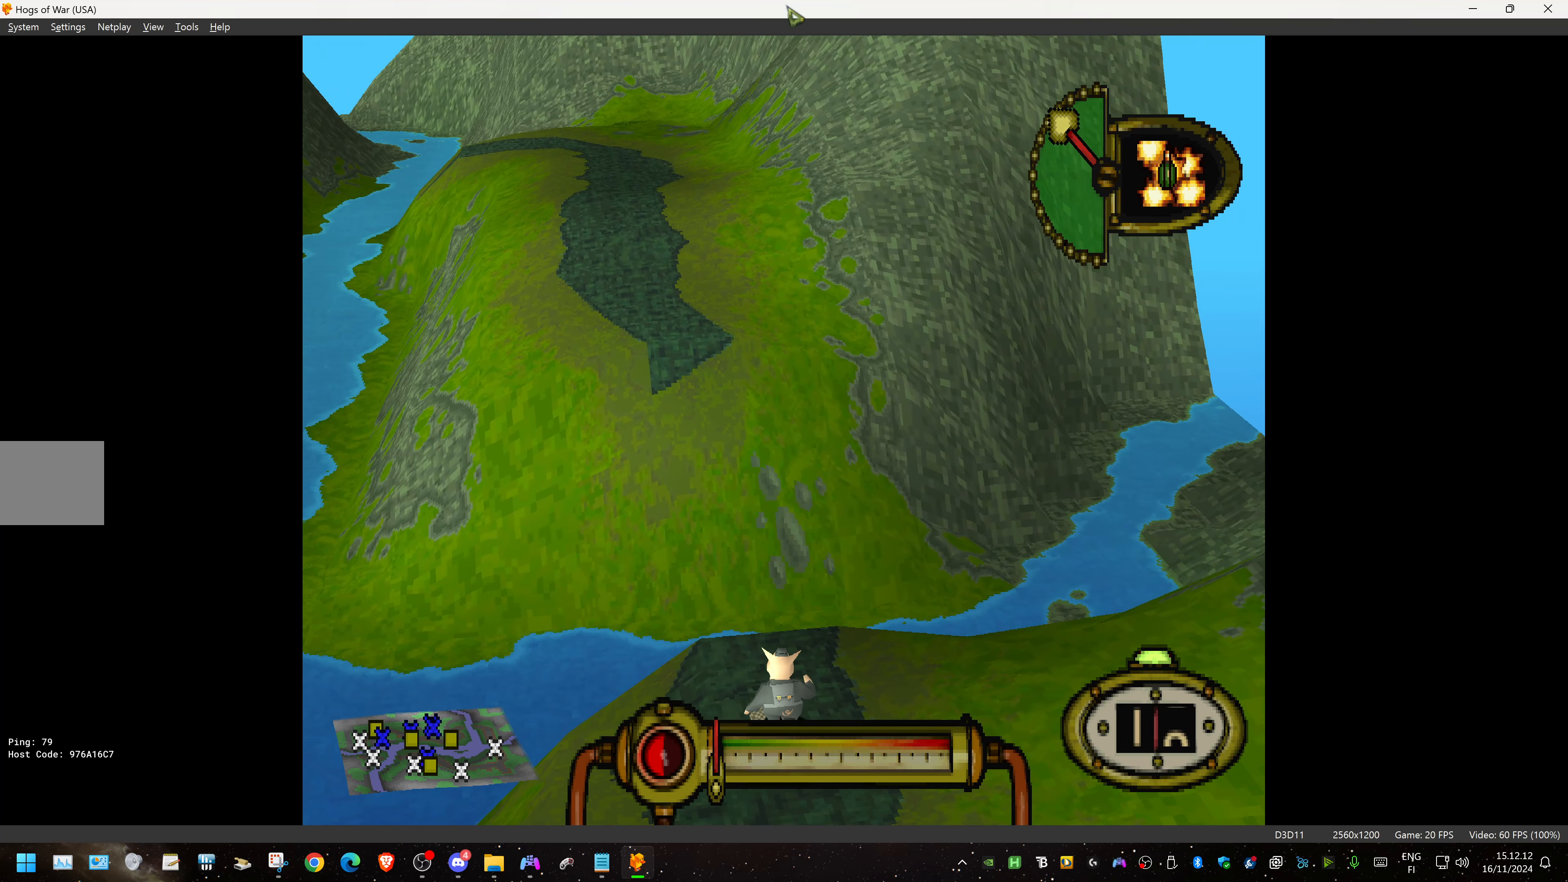
Gameplay with a controller (PlayStation layout); each line is a JSON object with the inputs held at the frame after it. "events" lists button and stick changes between this image and that frame as [ms after this image, input, new state], when the widget could be followed in between. Not read: left_stick right_stick.
{"buttons": ["DPAD_UP"], "events": []}
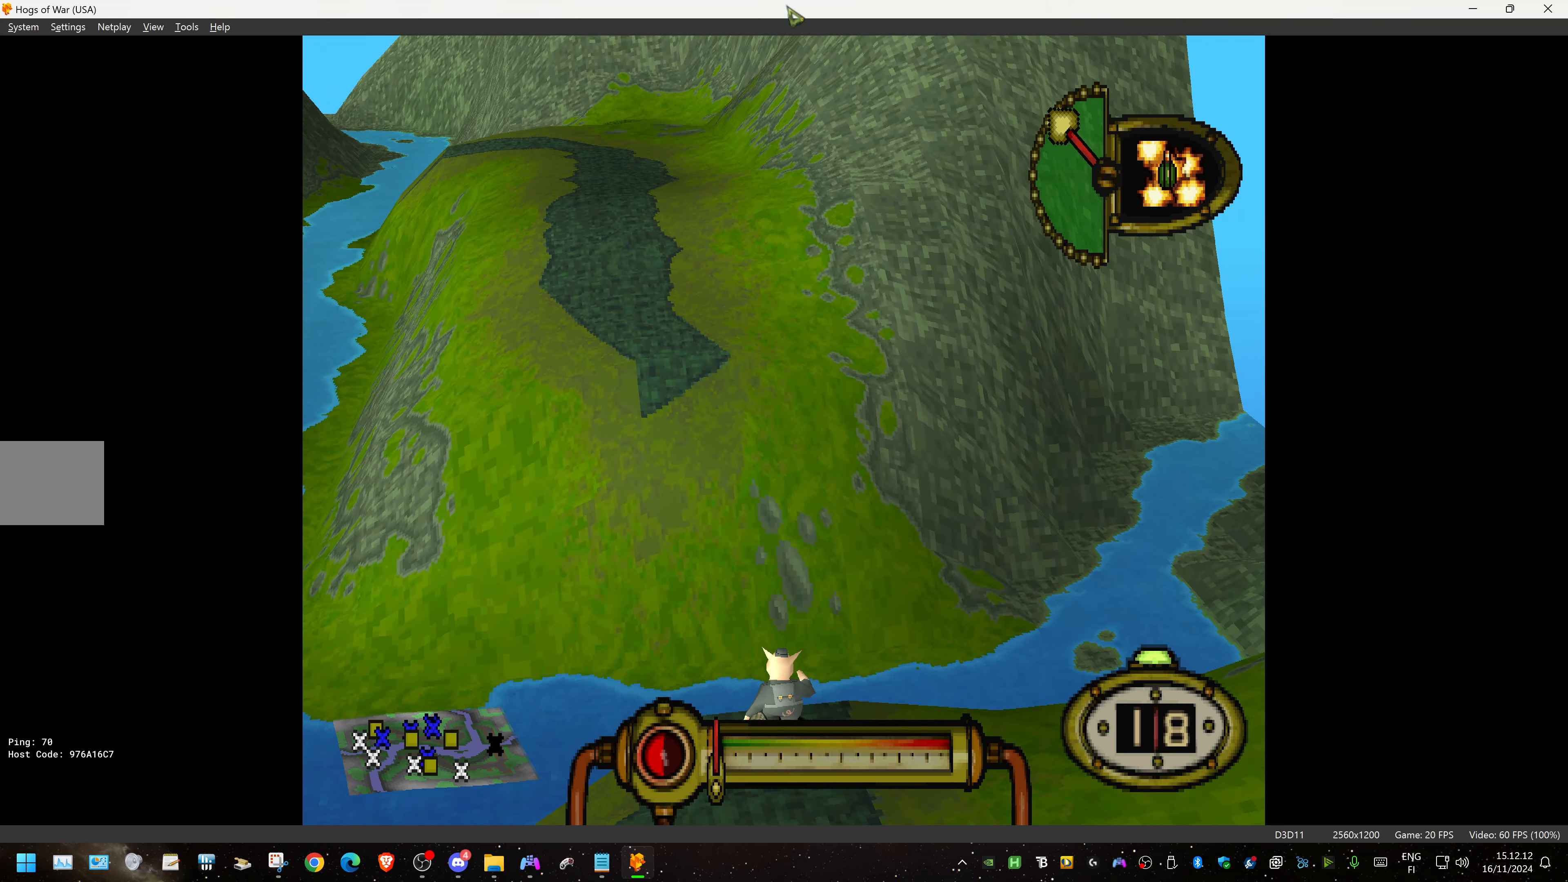
{"buttons": ["DPAD_UP", "DPAD_LEFT"], "events": [[183, "DPAD_LEFT", "down"]]}
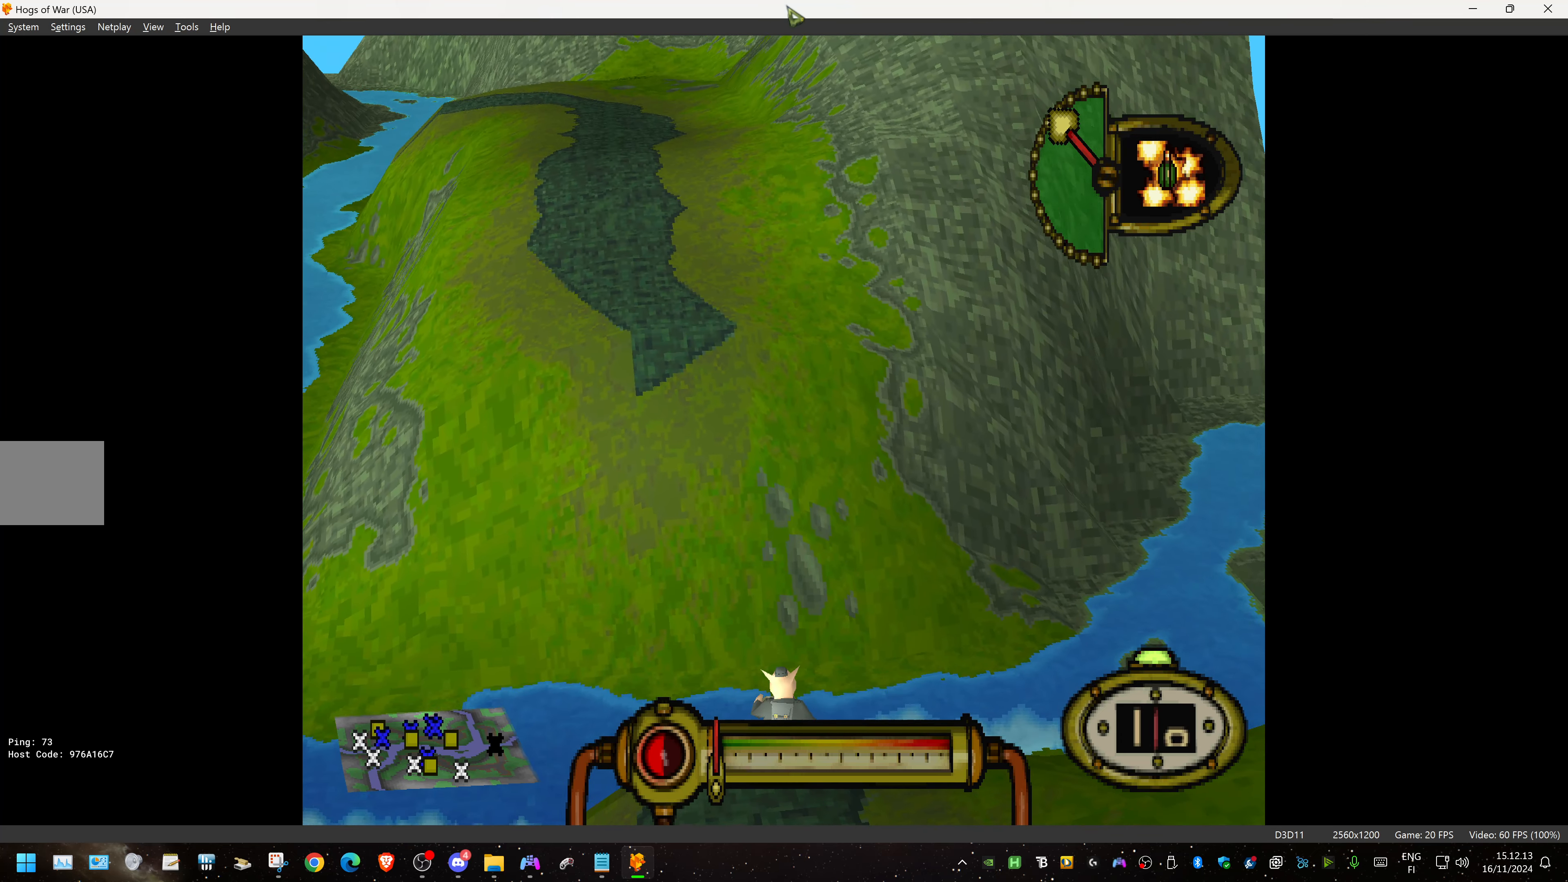
{"buttons": ["DPAD_UP"], "events": [[100, "DPAD_LEFT", "up"], [150, "SQUARE", "down"], [317, "SQUARE", "up"]]}
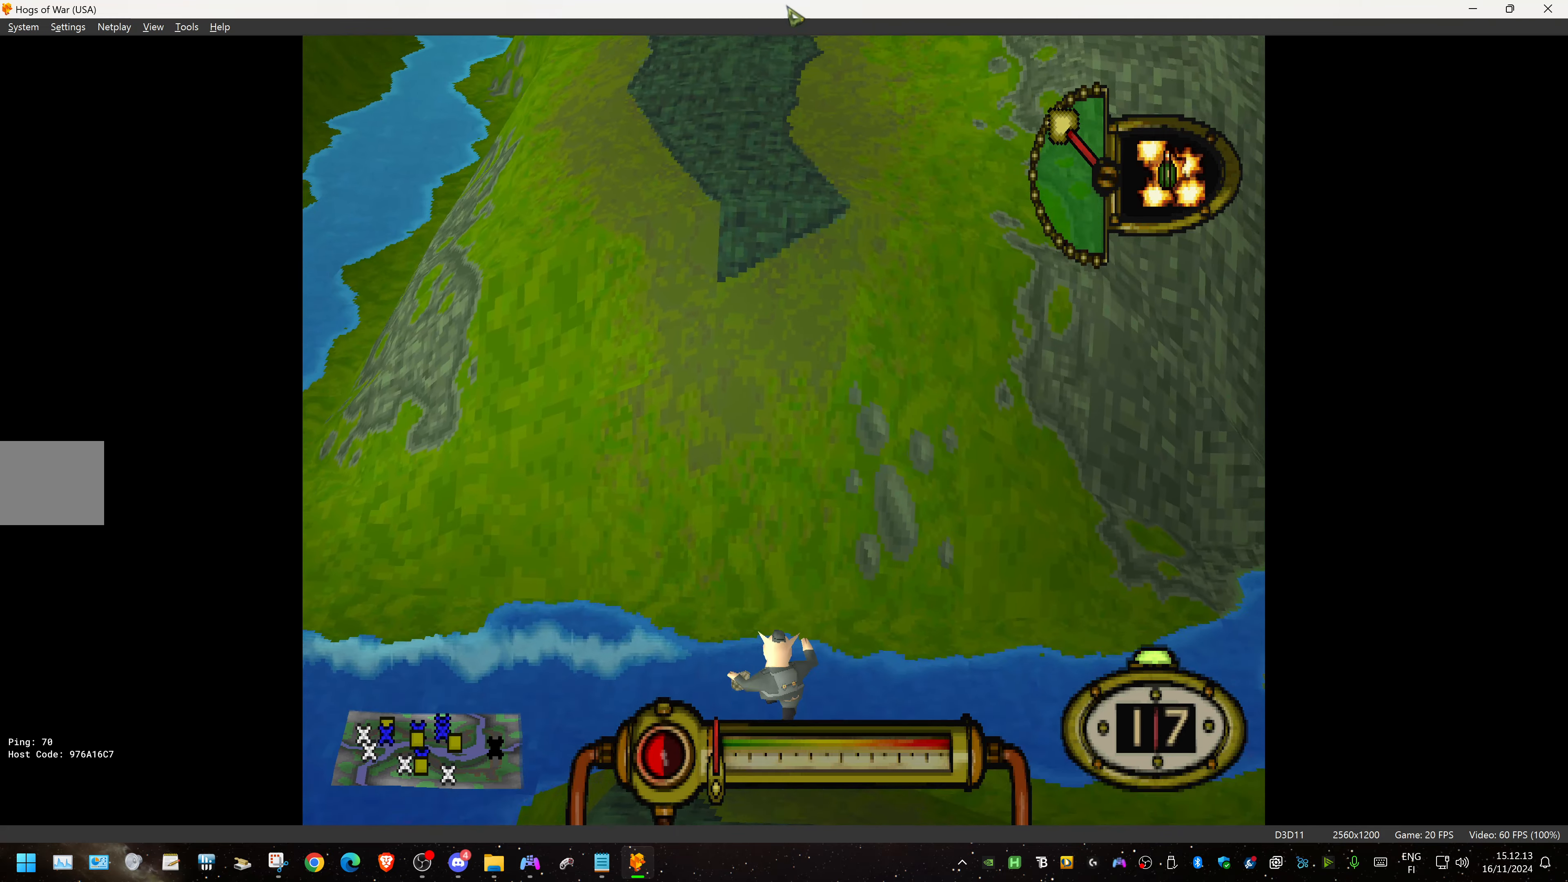
{"buttons": ["DPAD_UP"], "events": []}
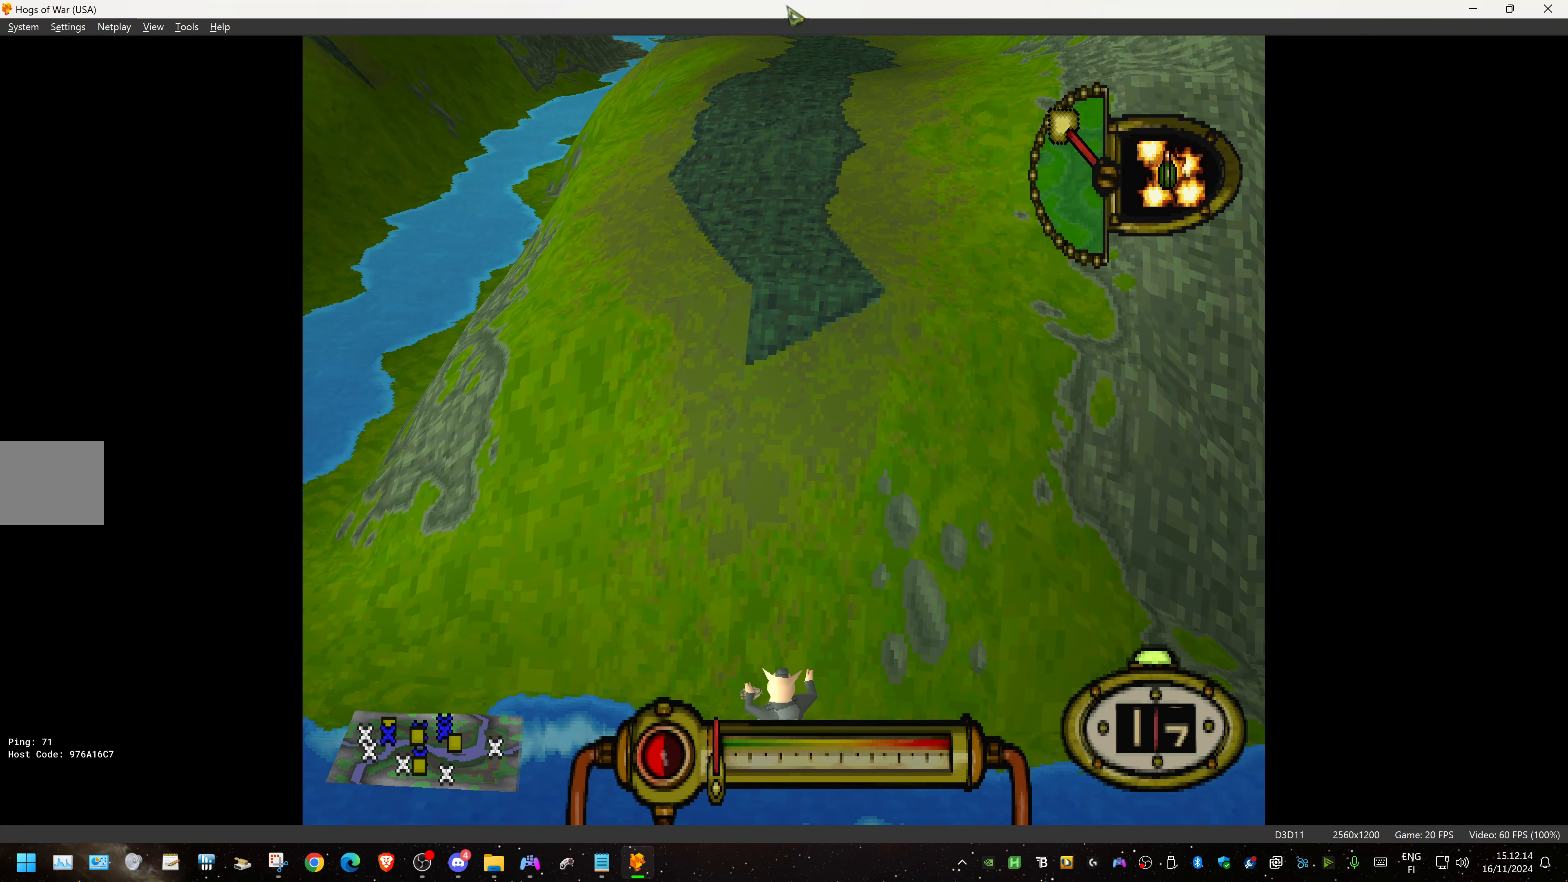
{"buttons": ["DPAD_UP", "DPAD_LEFT"], "events": [[267, "DPAD_LEFT", "down"]]}
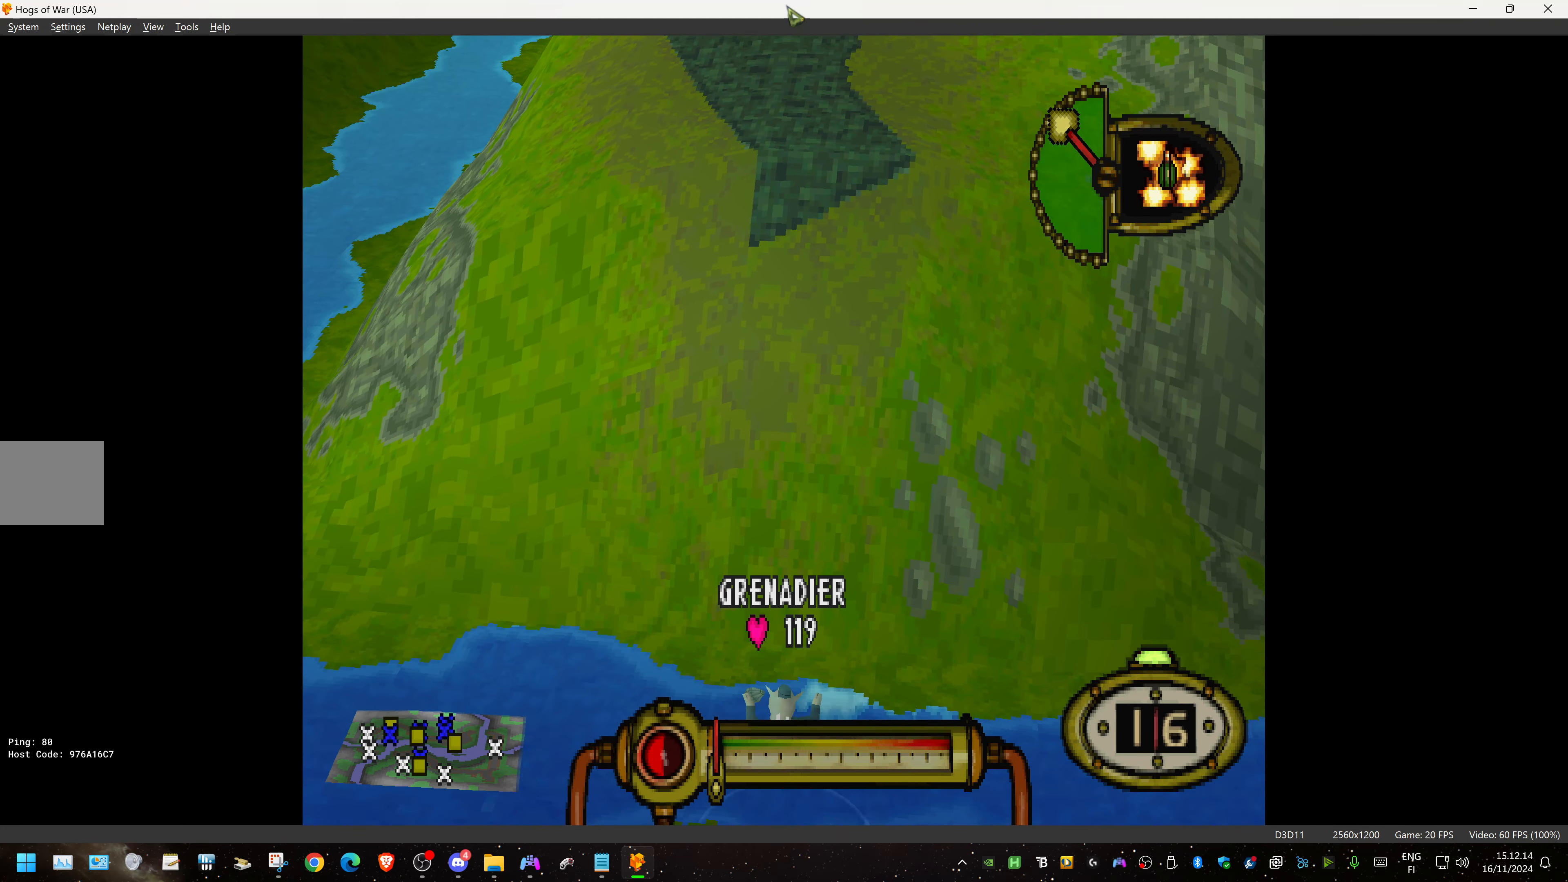
{"buttons": ["DPAD_UP"], "events": [[284, "DPAD_LEFT", "up"]]}
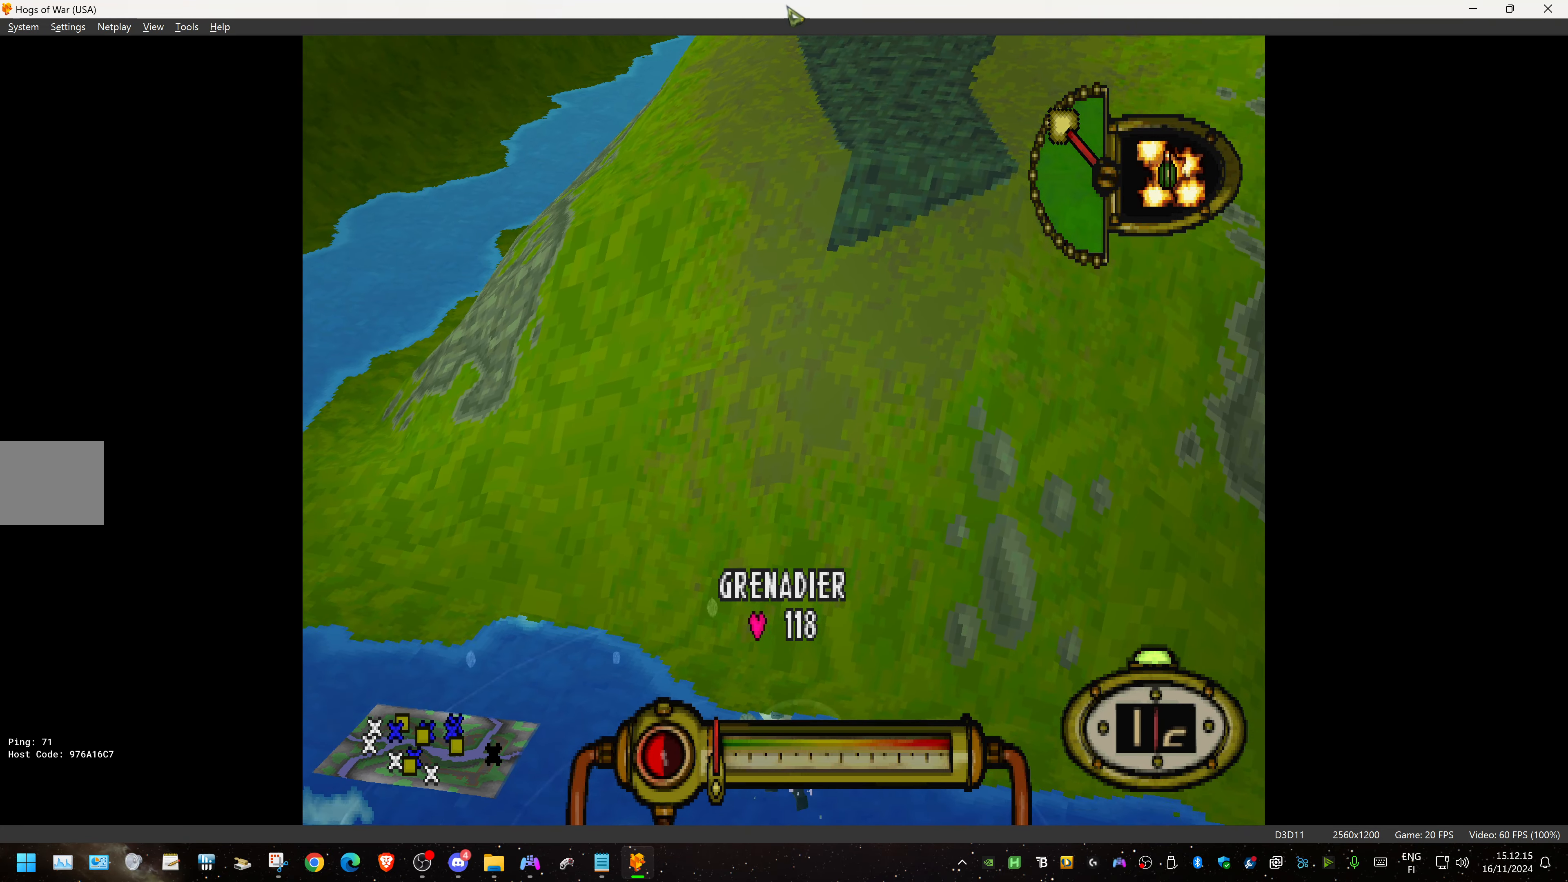
{"buttons": ["DPAD_UP"], "events": [[17, "DPAD_LEFT", "down"], [317, "DPAD_LEFT", "up"]]}
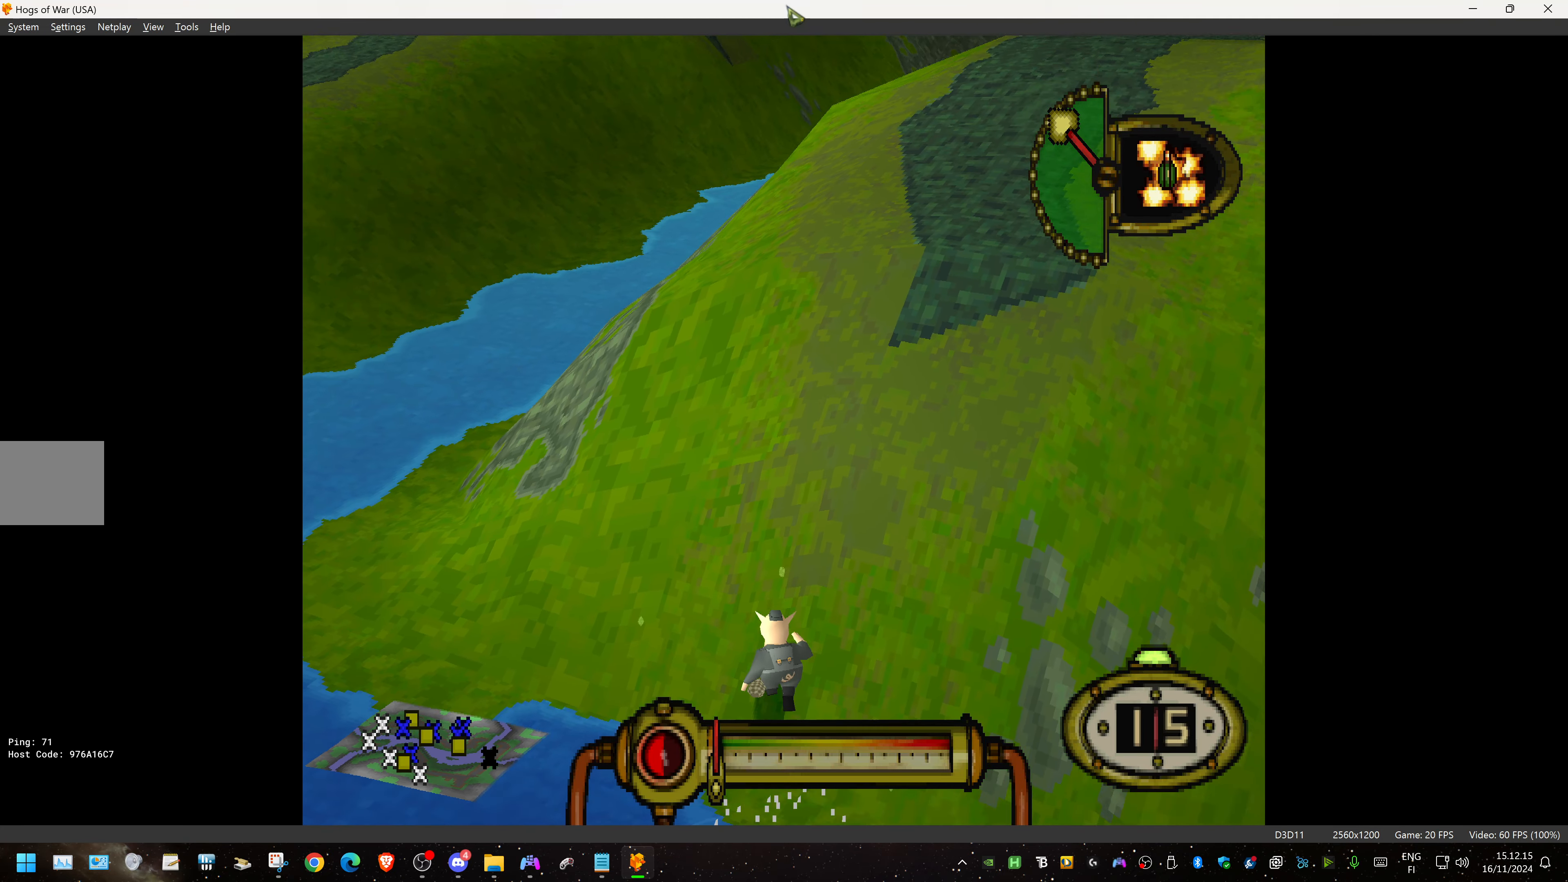
{"buttons": ["DPAD_UP", "DPAD_RIGHT"], "events": [[234, "DPAD_RIGHT", "down"]]}
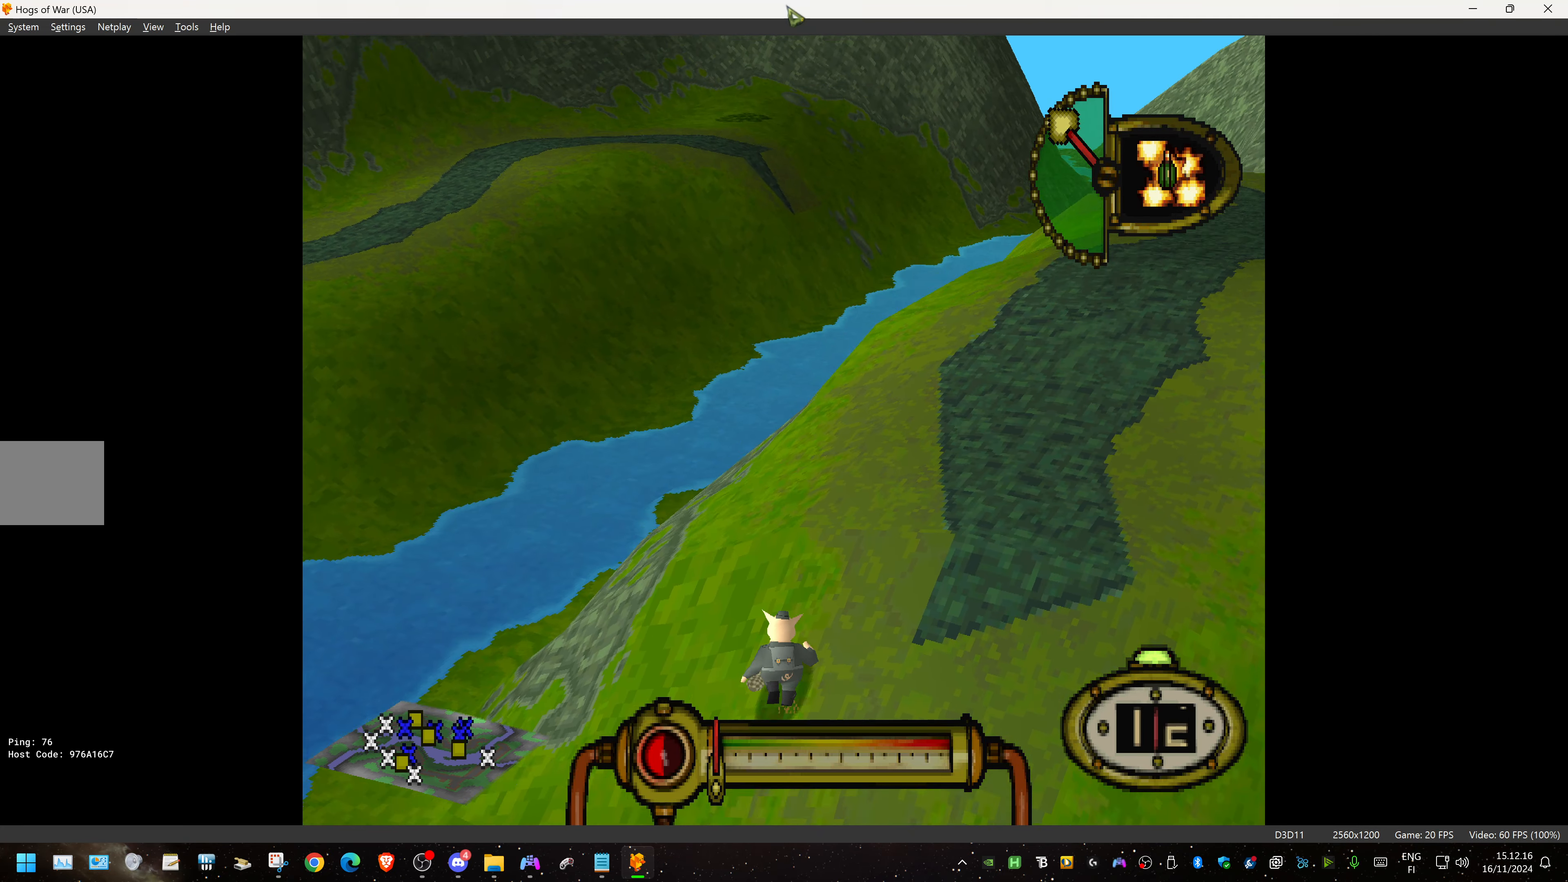
{"buttons": ["DPAD_UP", "DPAD_LEFT"], "events": [[234, "DPAD_RIGHT", "up"], [500, "DPAD_LEFT", "down"]]}
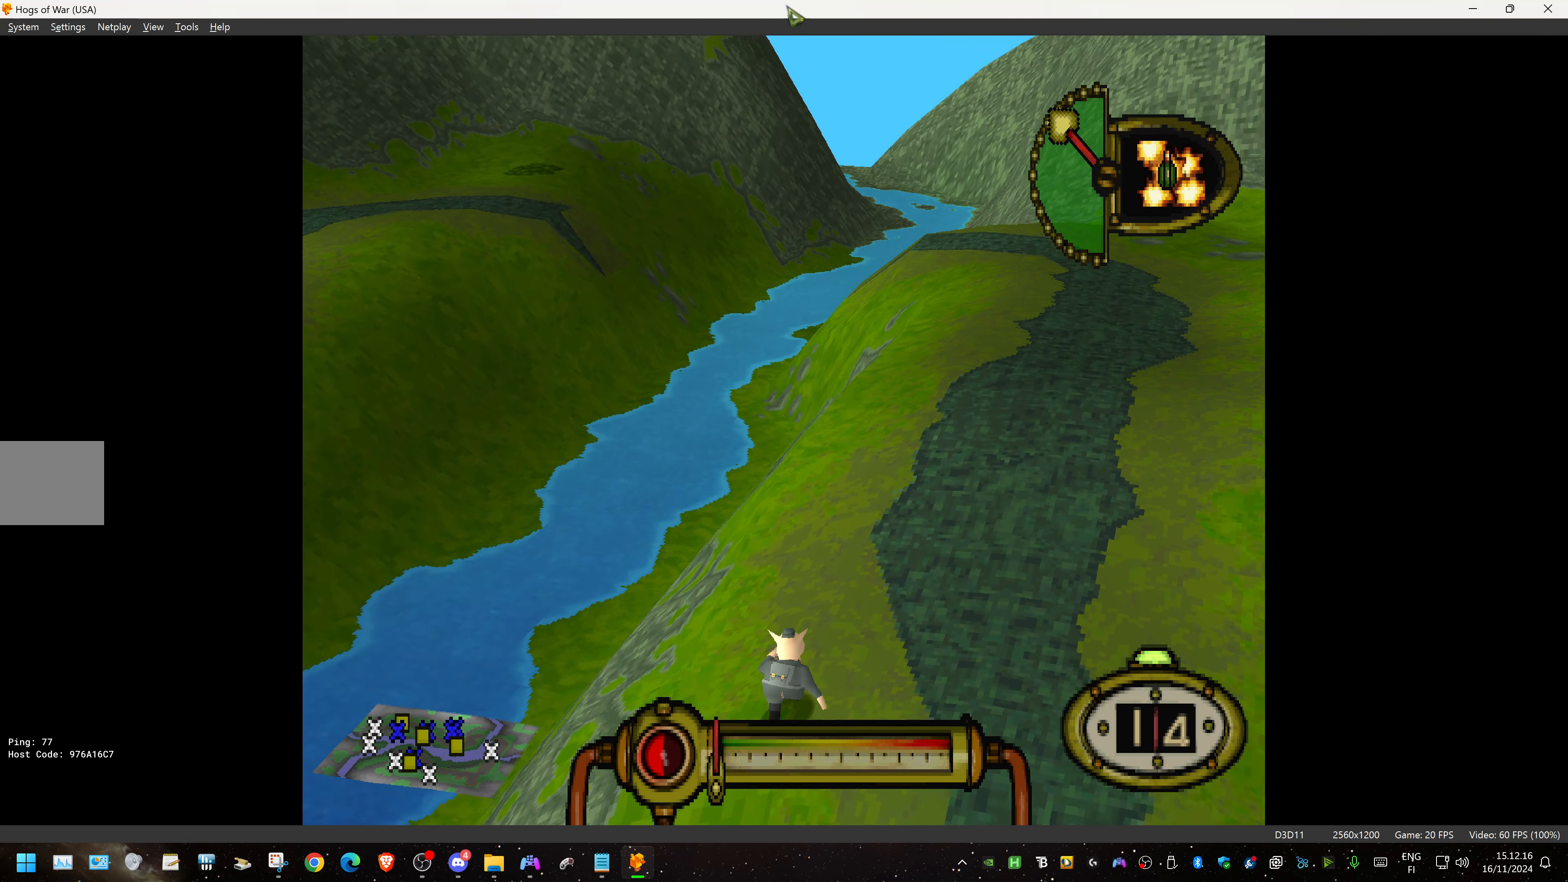
{"buttons": ["DPAD_UP", "DPAD_LEFT"], "events": []}
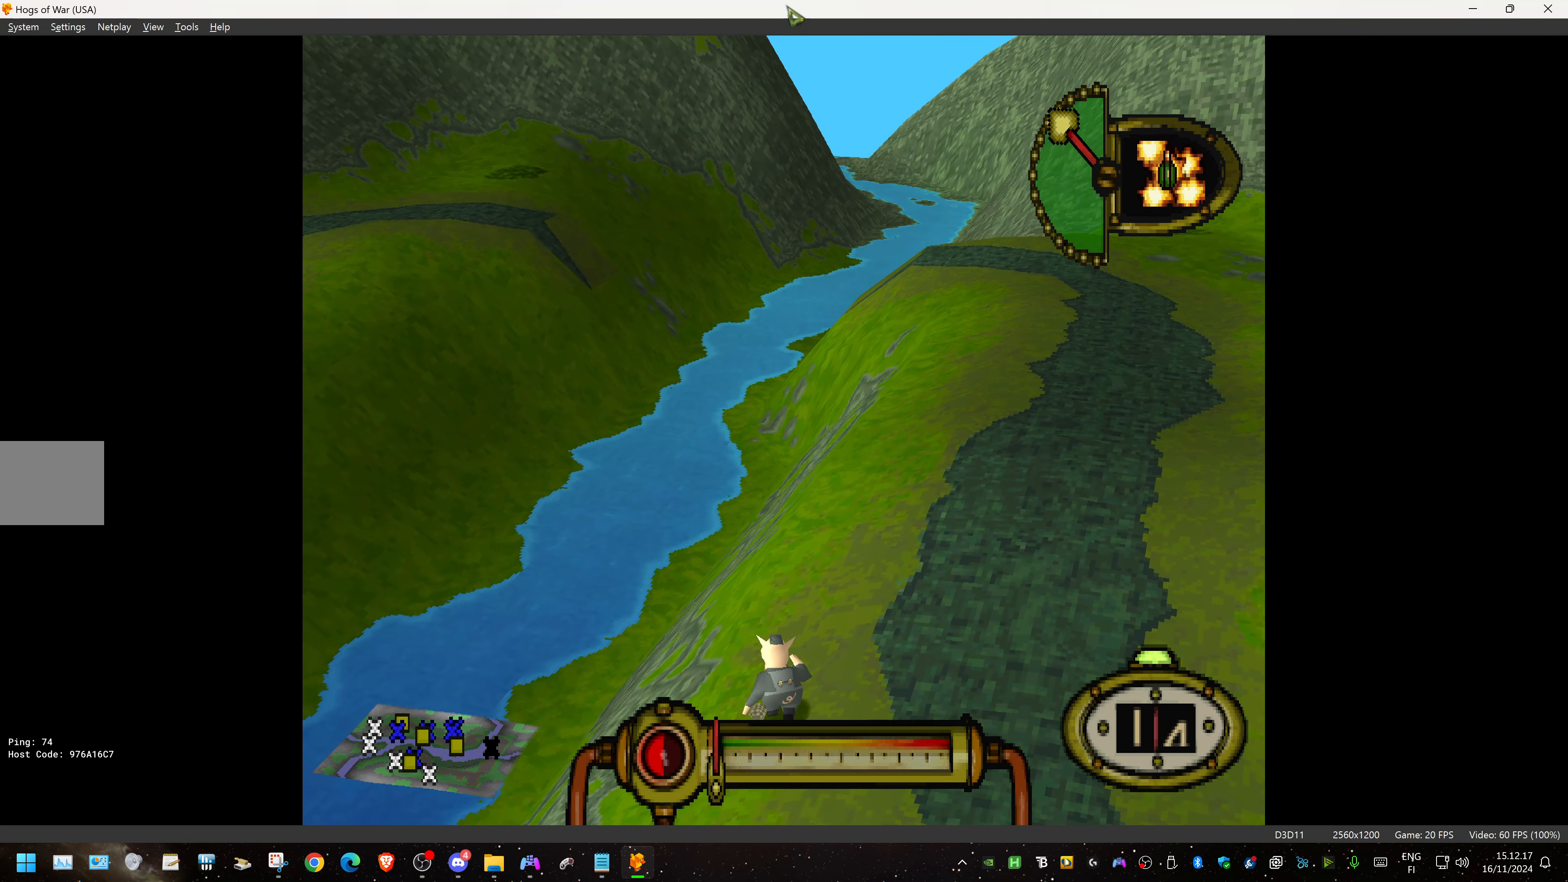
{"buttons": ["DPAD_UP", "DPAD_LEFT"], "events": [[167, "DPAD_LEFT", "up"], [433, "DPAD_LEFT", "down"]]}
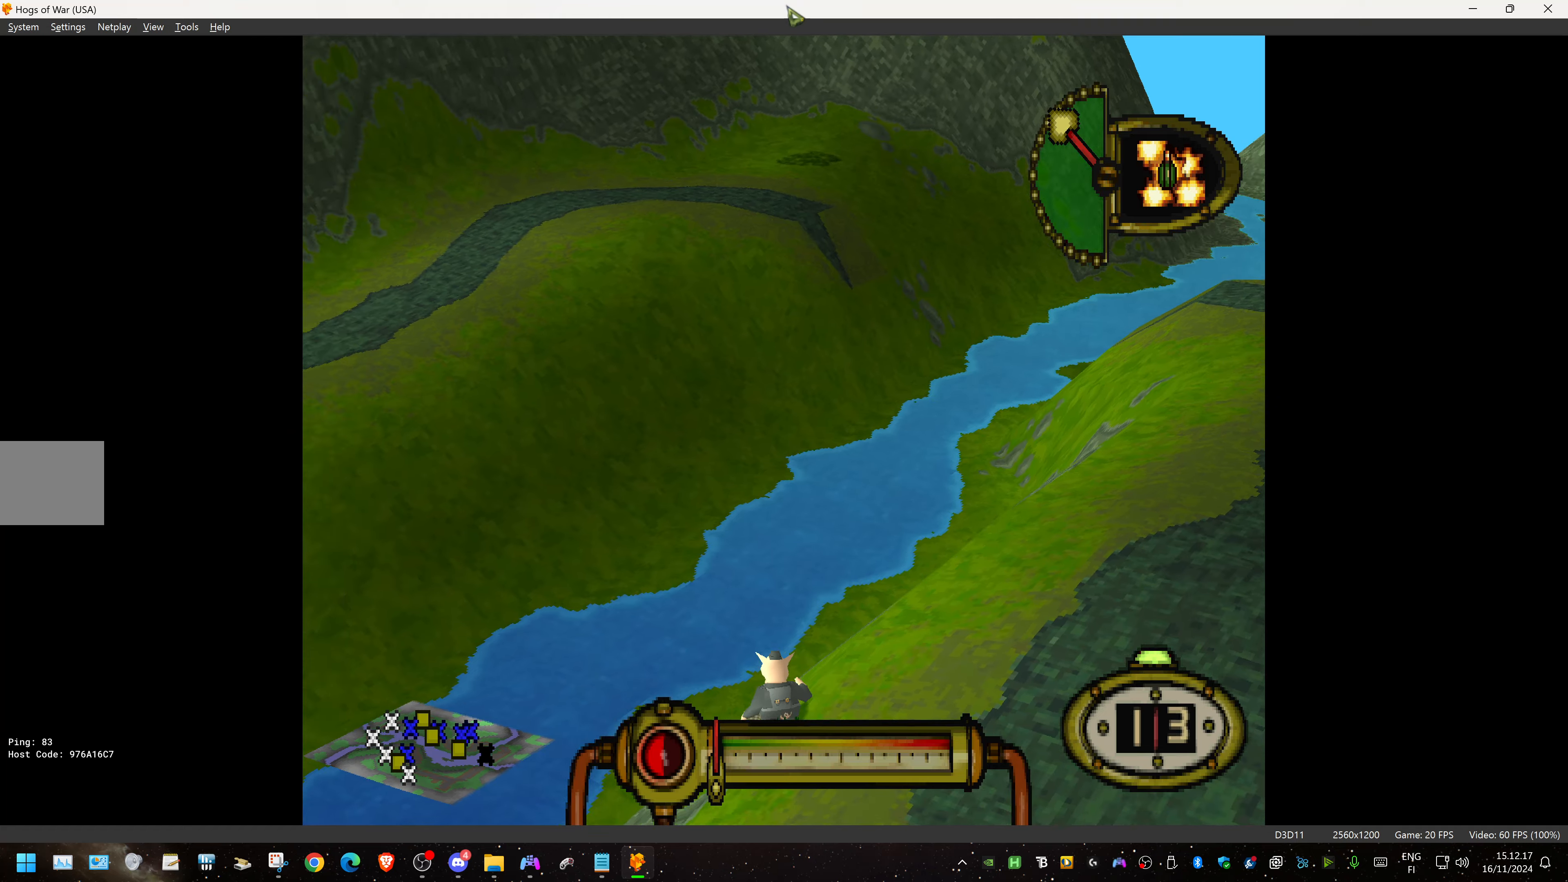
{"buttons": ["DPAD_UP", "DPAD_LEFT"], "events": []}
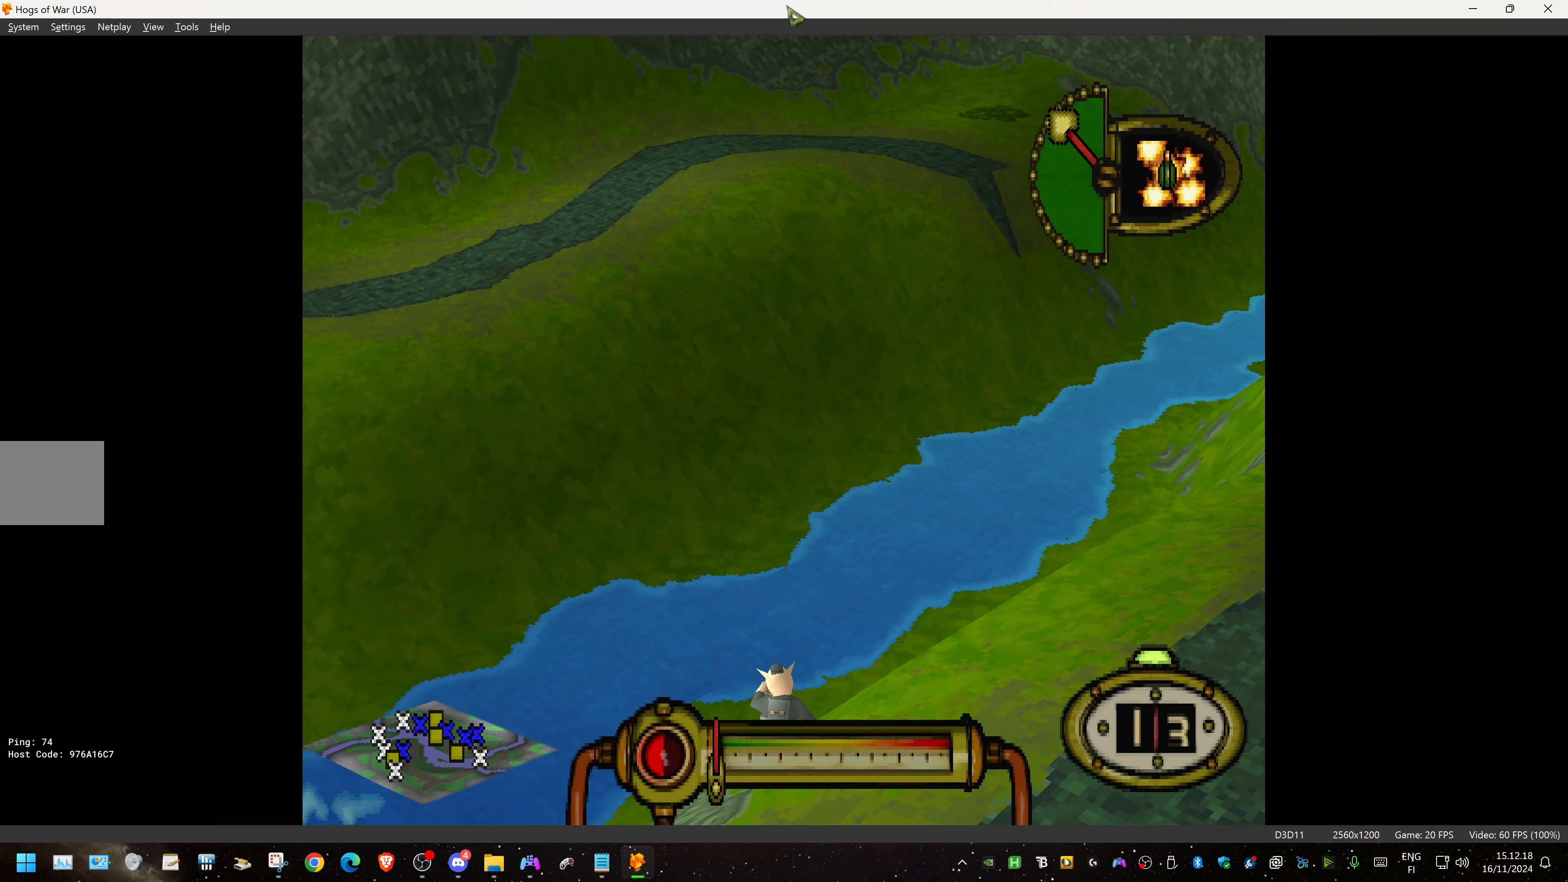
{"buttons": ["SQUARE", "DPAD_UP", "DPAD_LEFT"], "events": [[466, "SQUARE", "down"]]}
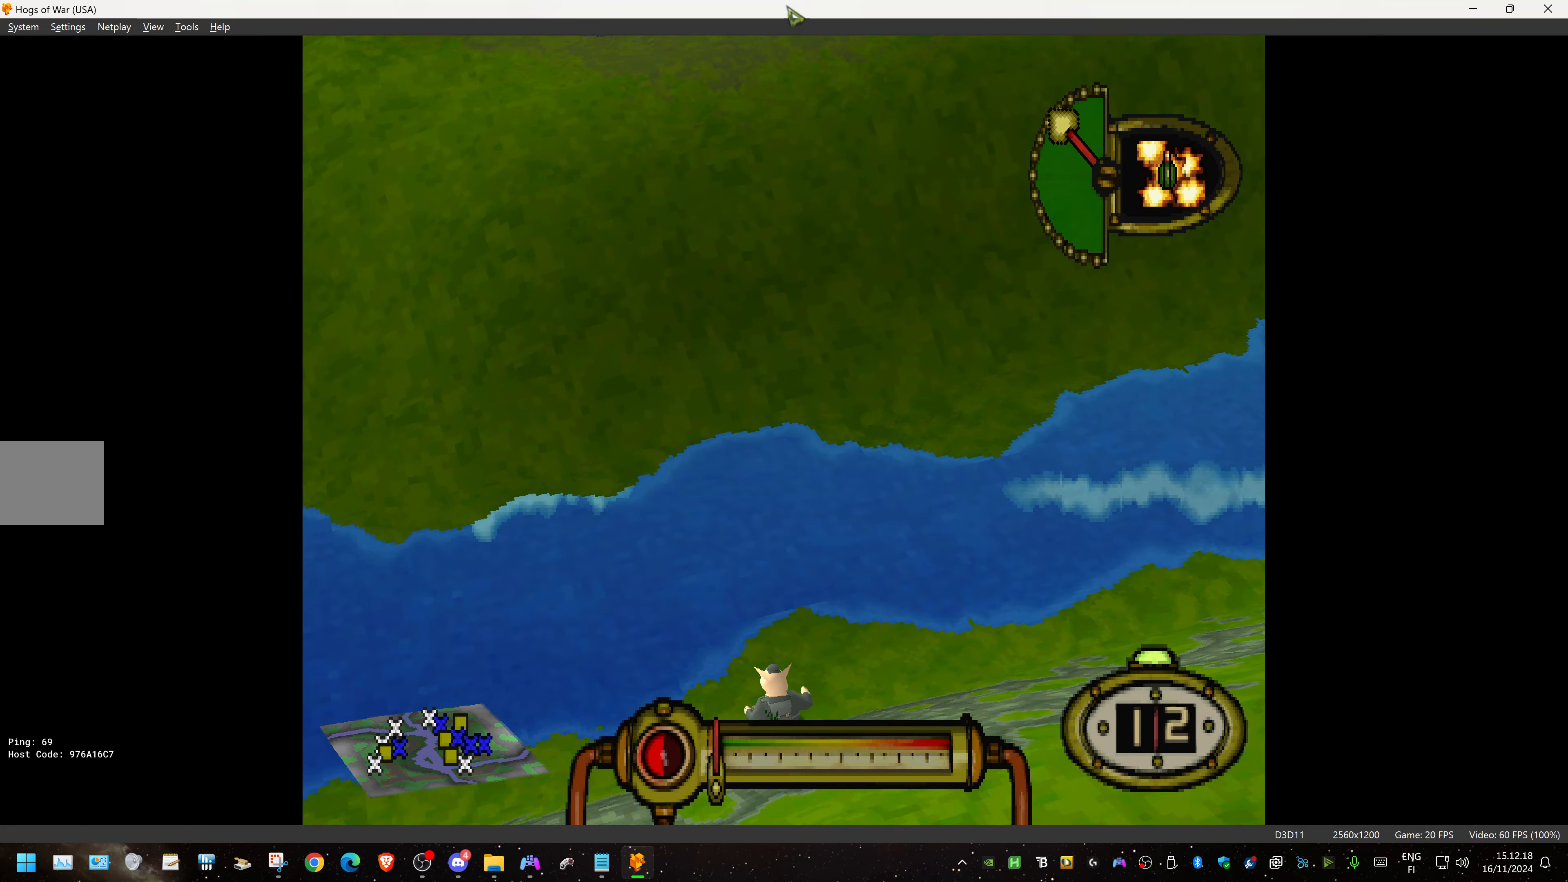
{"buttons": ["DPAD_UP"], "events": [[66, "SQUARE", "up"], [116, "DPAD_LEFT", "up"]]}
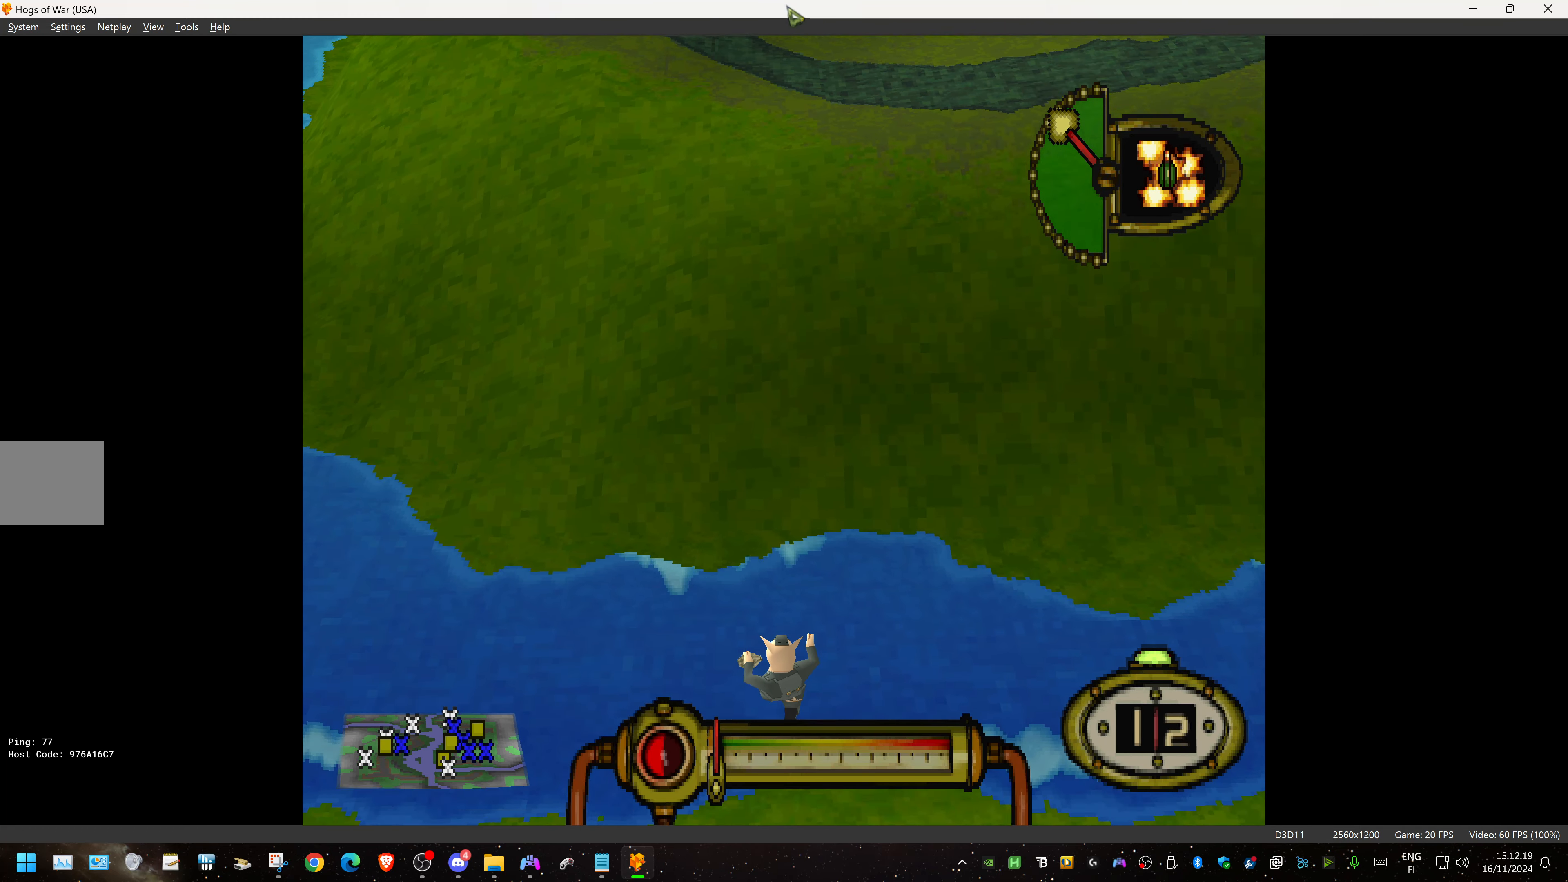
{"buttons": ["DPAD_UP", "DPAD_LEFT"], "events": [[350, "DPAD_LEFT", "down"]]}
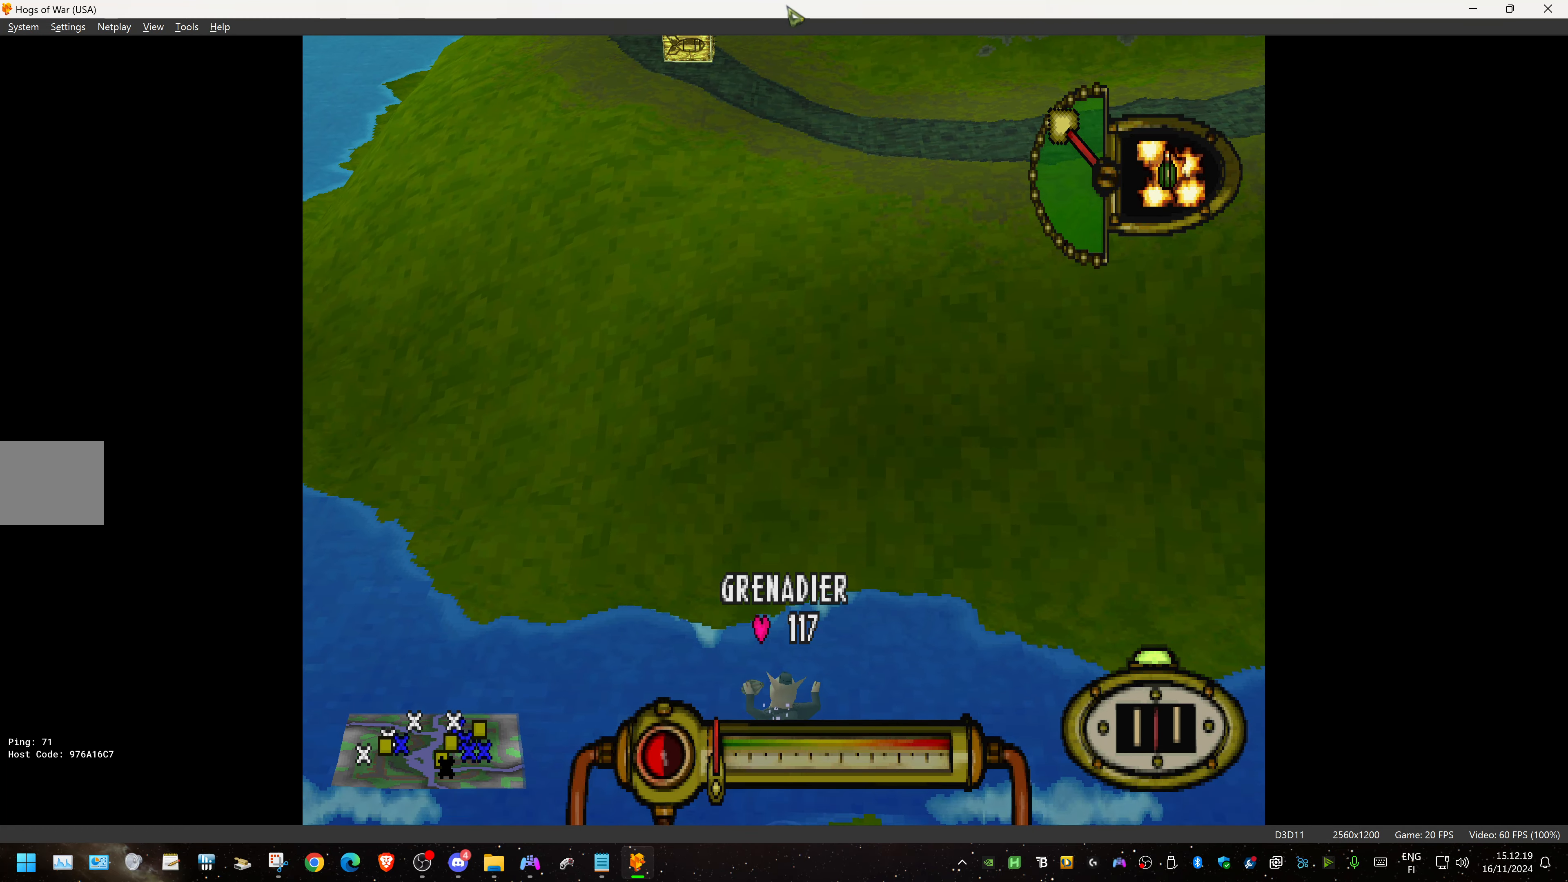
{"buttons": ["DPAD_UP"], "events": [[266, "DPAD_LEFT", "up"]]}
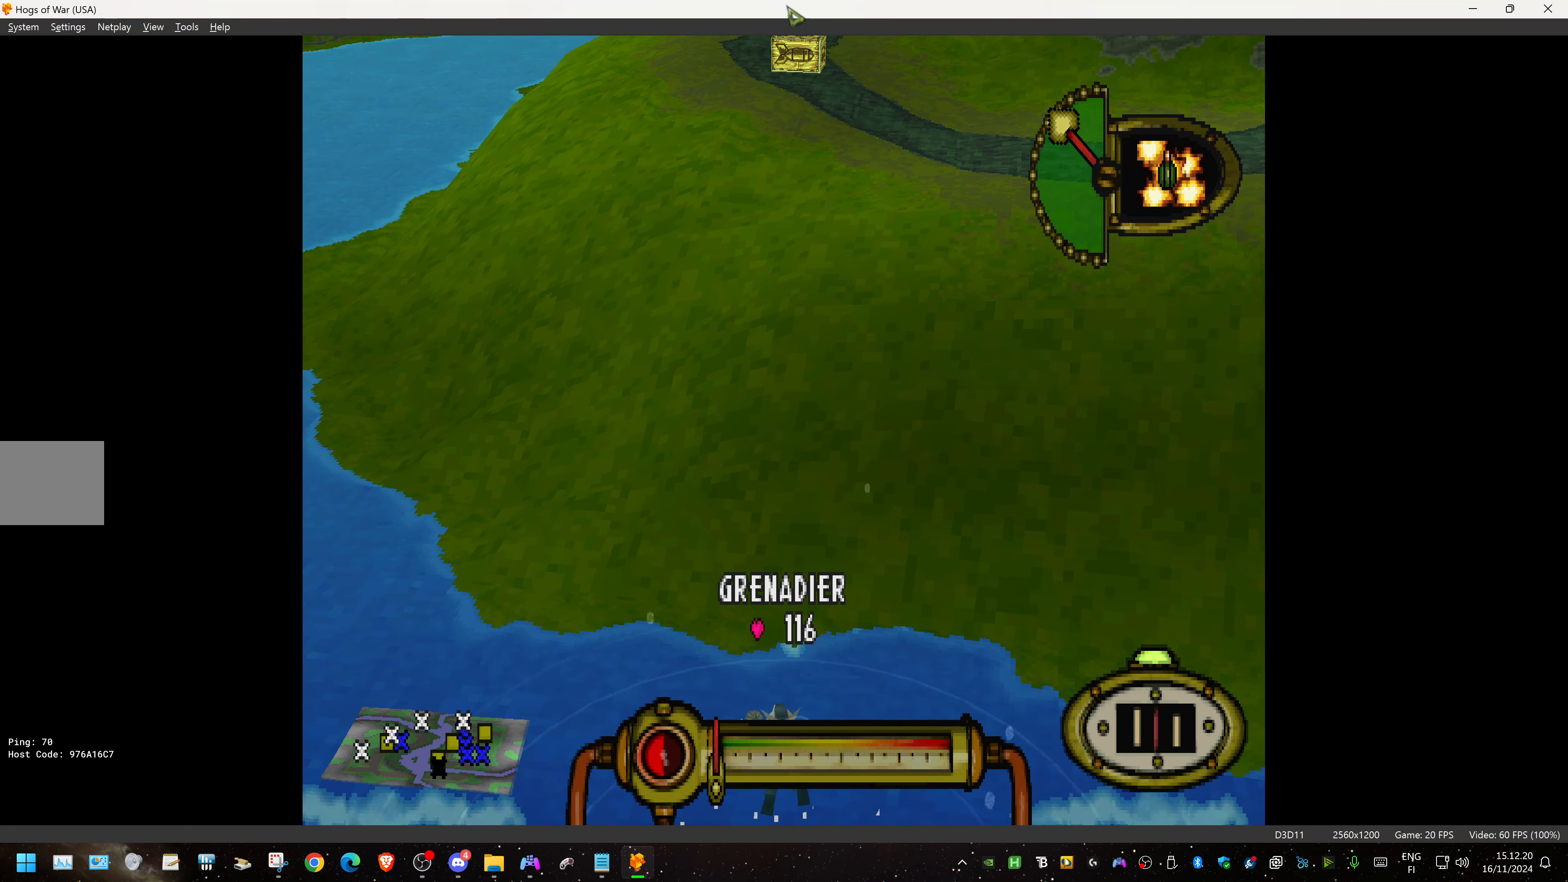
{"buttons": ["DPAD_UP"], "events": []}
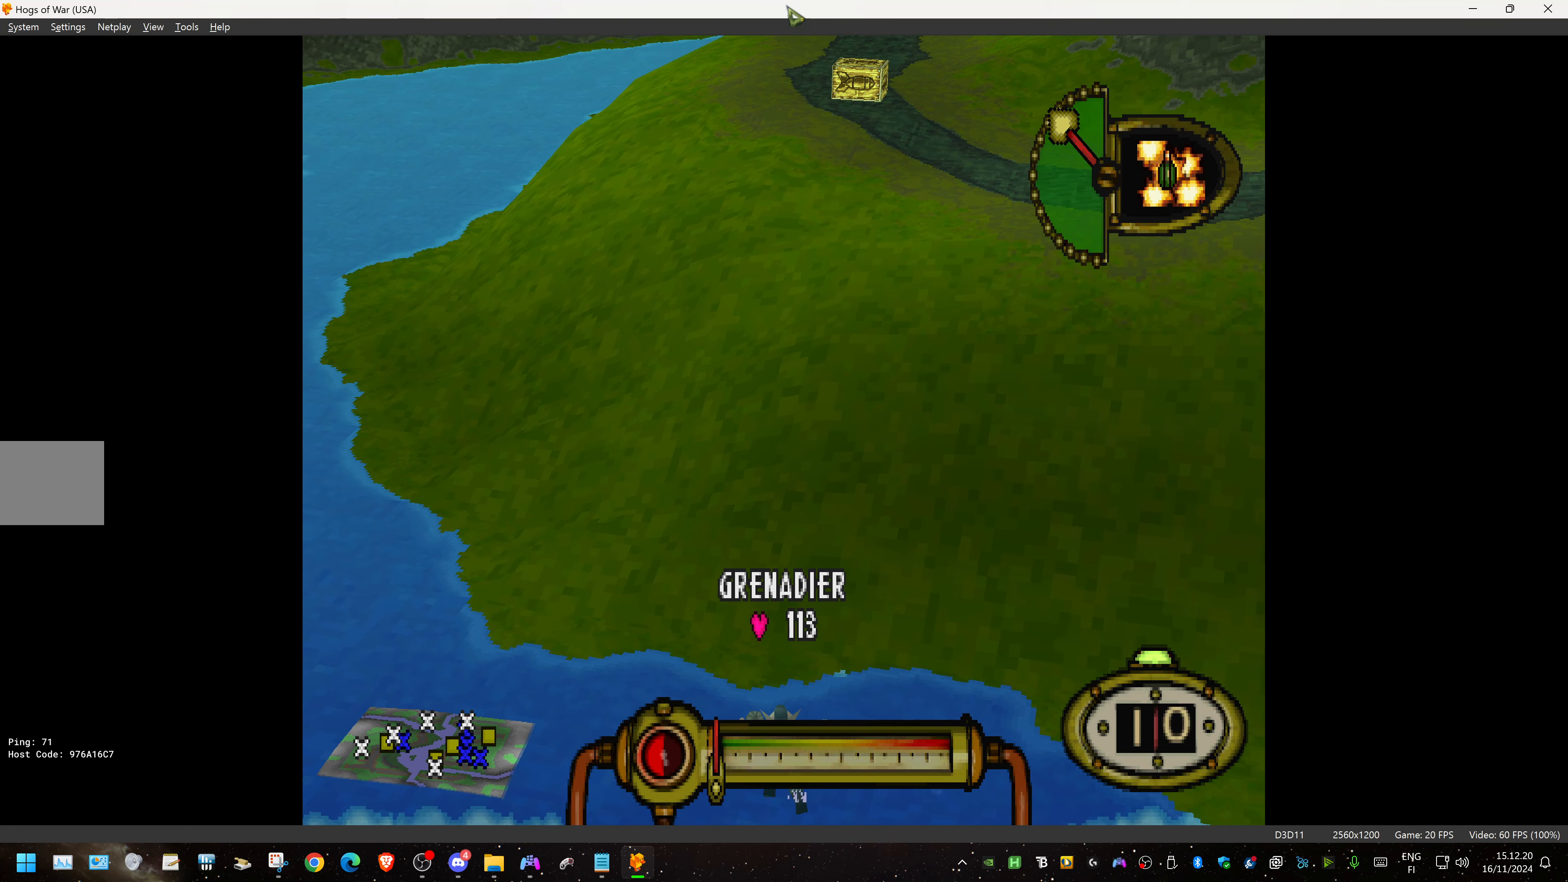
{"buttons": ["DPAD_UP", "DPAD_RIGHT"], "events": [[266, "DPAD_RIGHT", "down"]]}
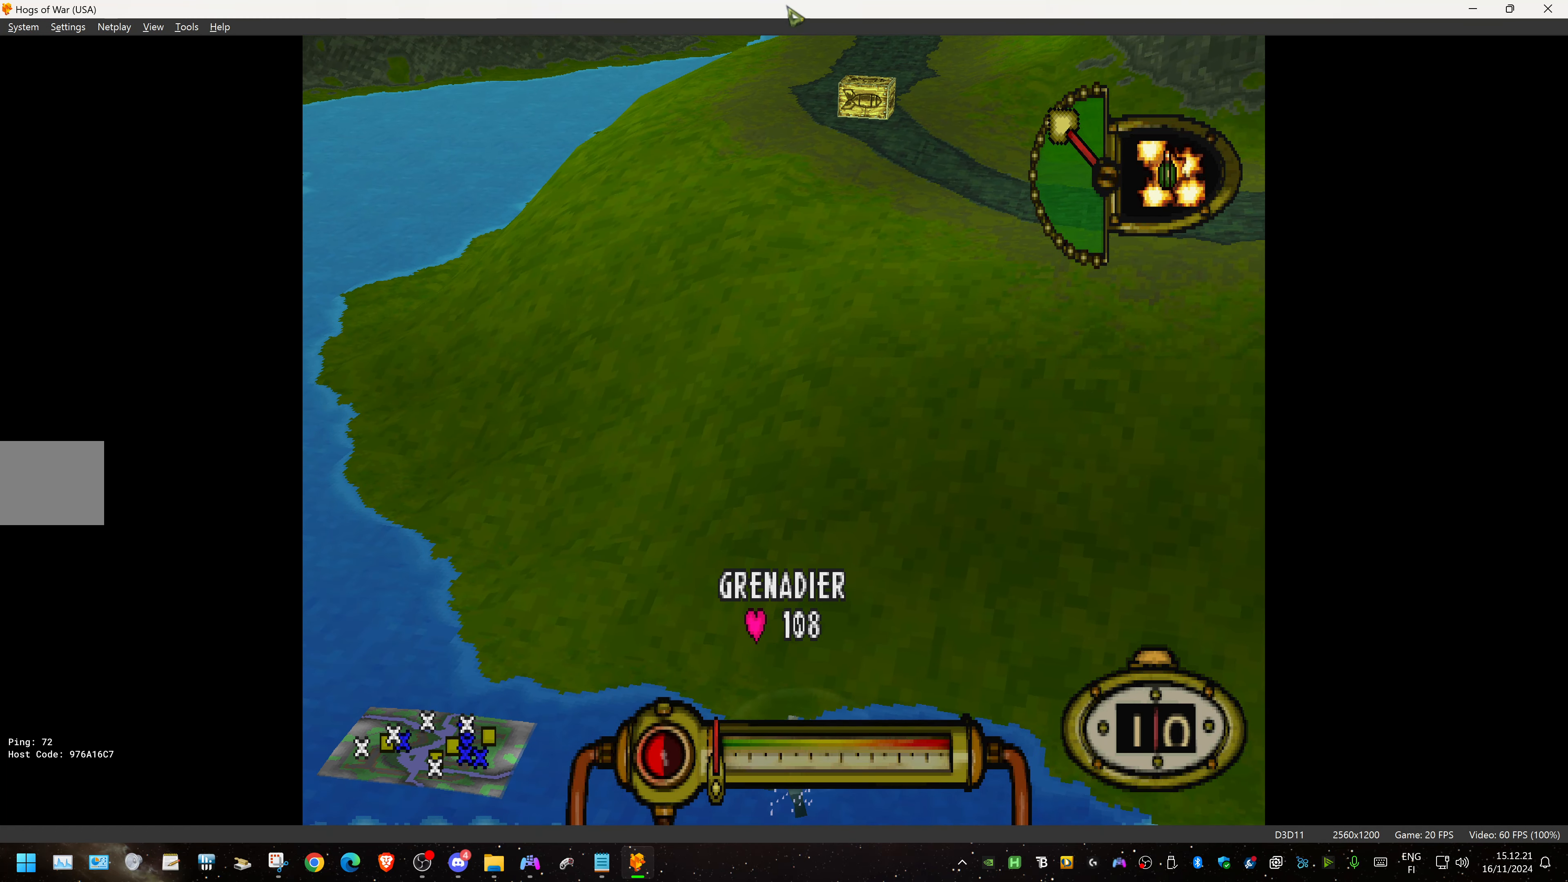
{"buttons": ["DPAD_UP"], "events": [[66, "DPAD_RIGHT", "up"]]}
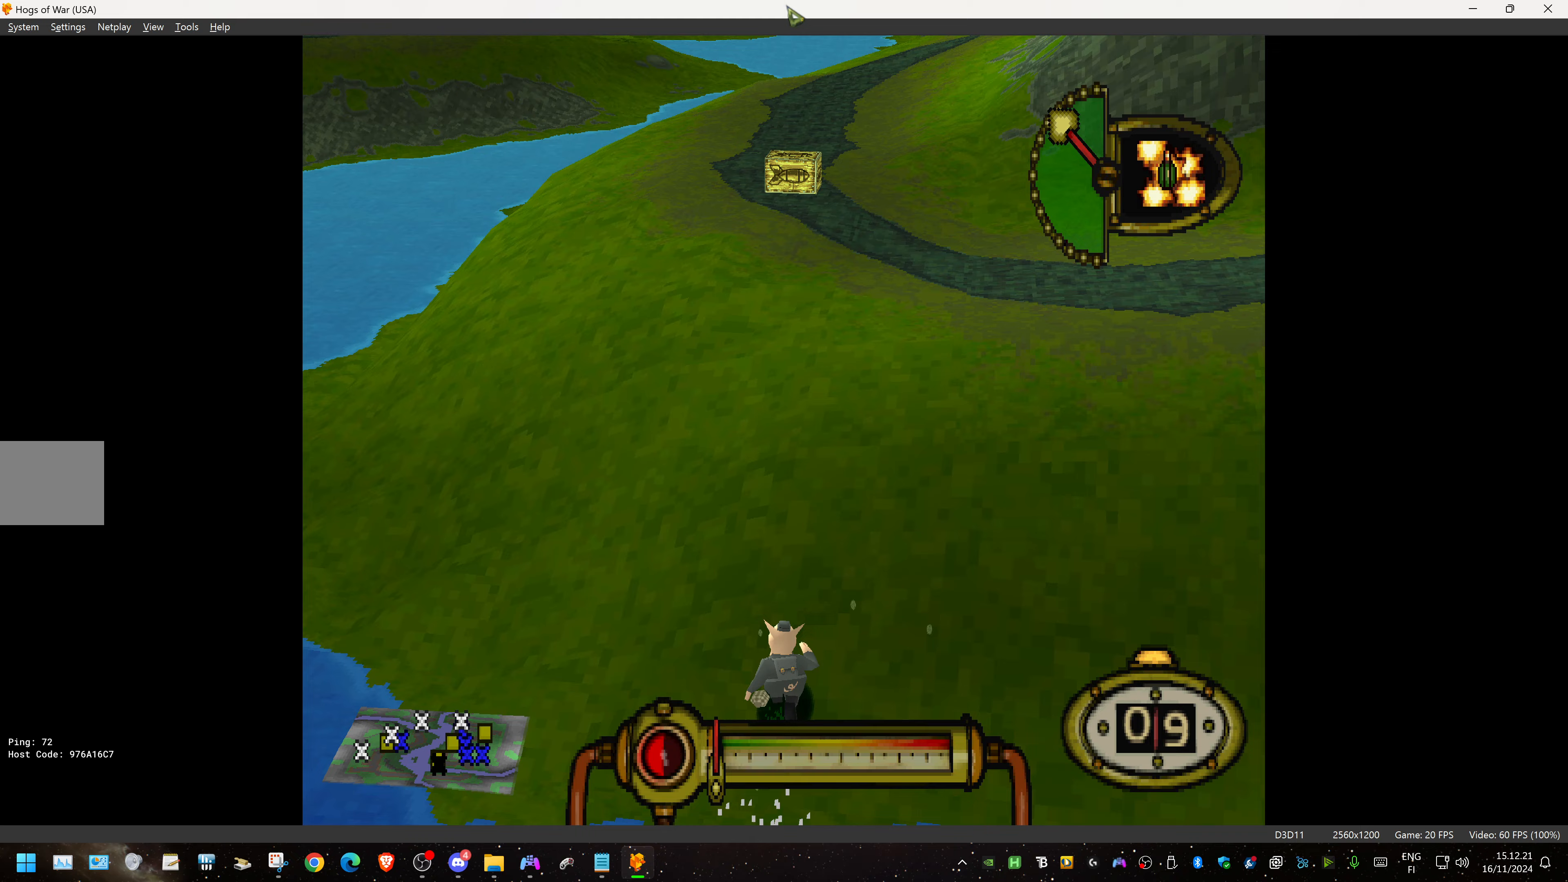
{"buttons": ["DPAD_UP"], "events": []}
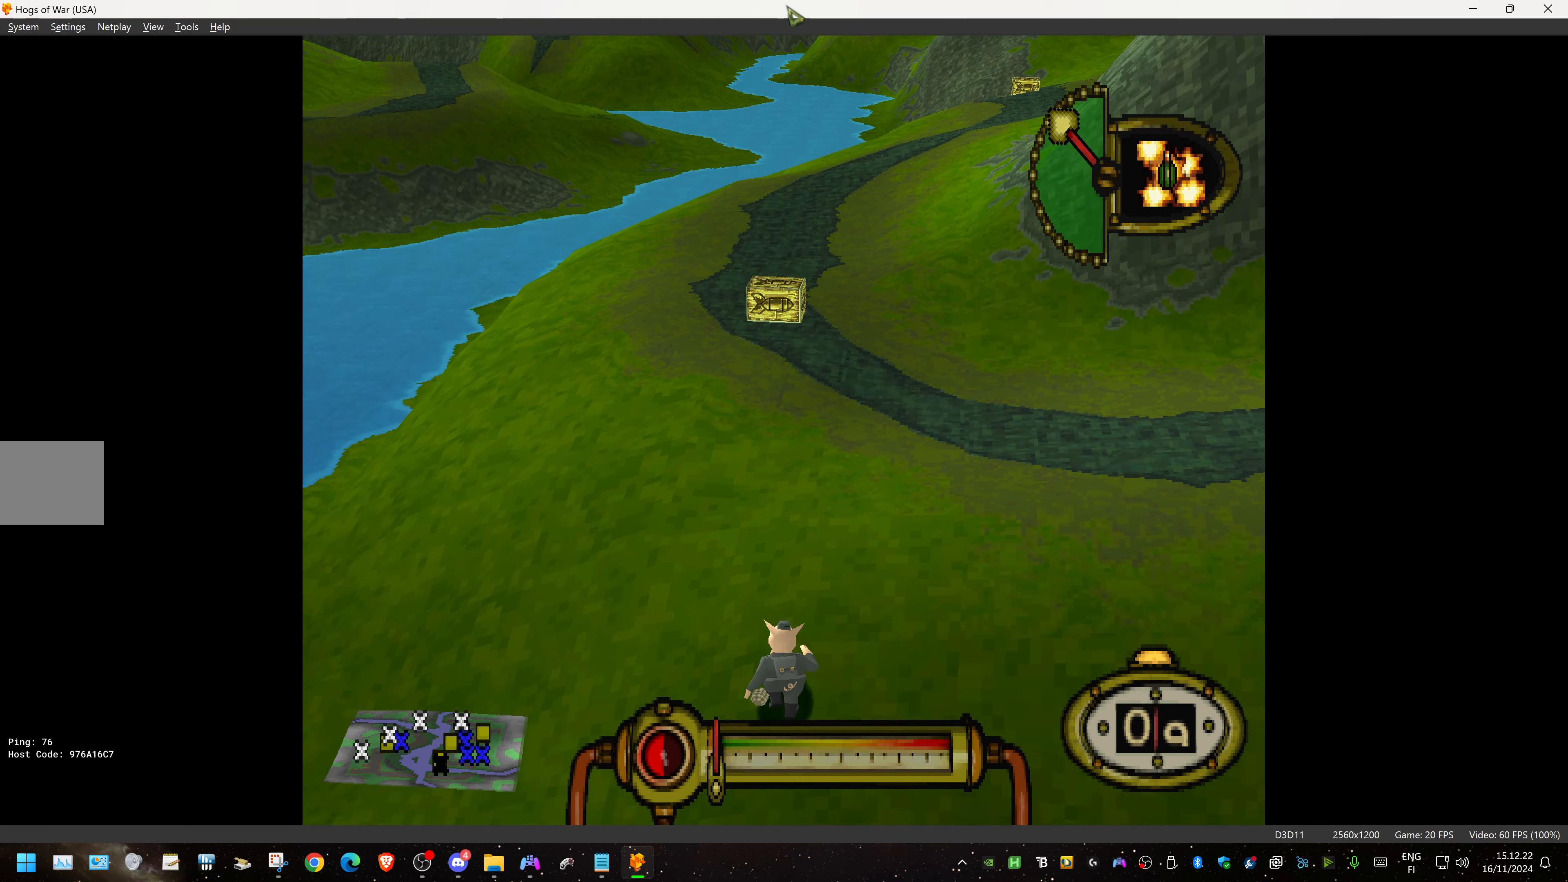
{"buttons": ["DPAD_UP"], "events": []}
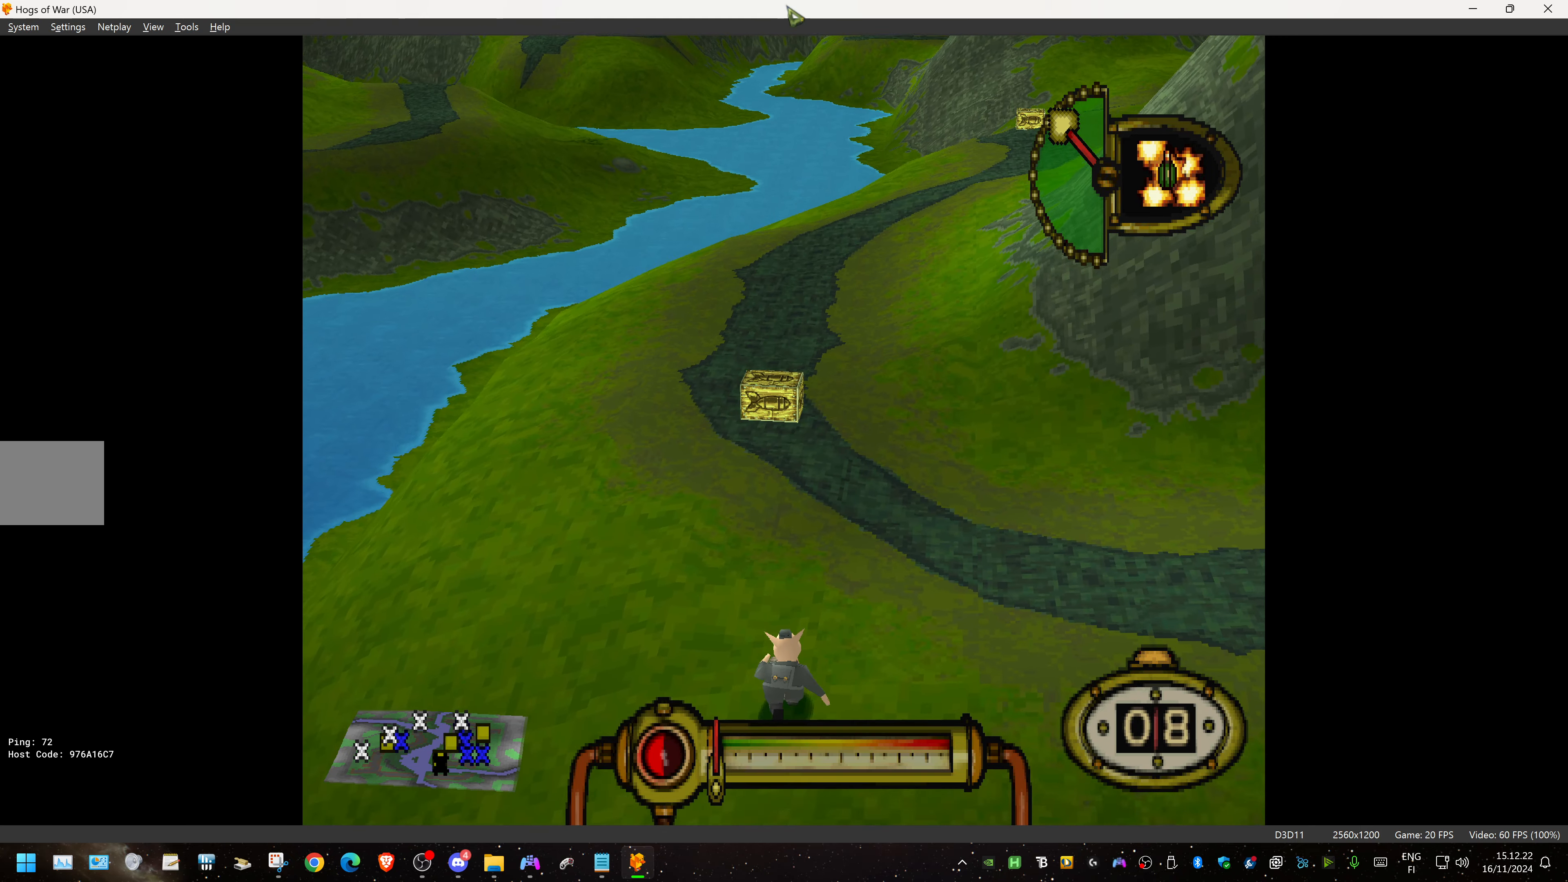
{"buttons": ["DPAD_UP"], "events": []}
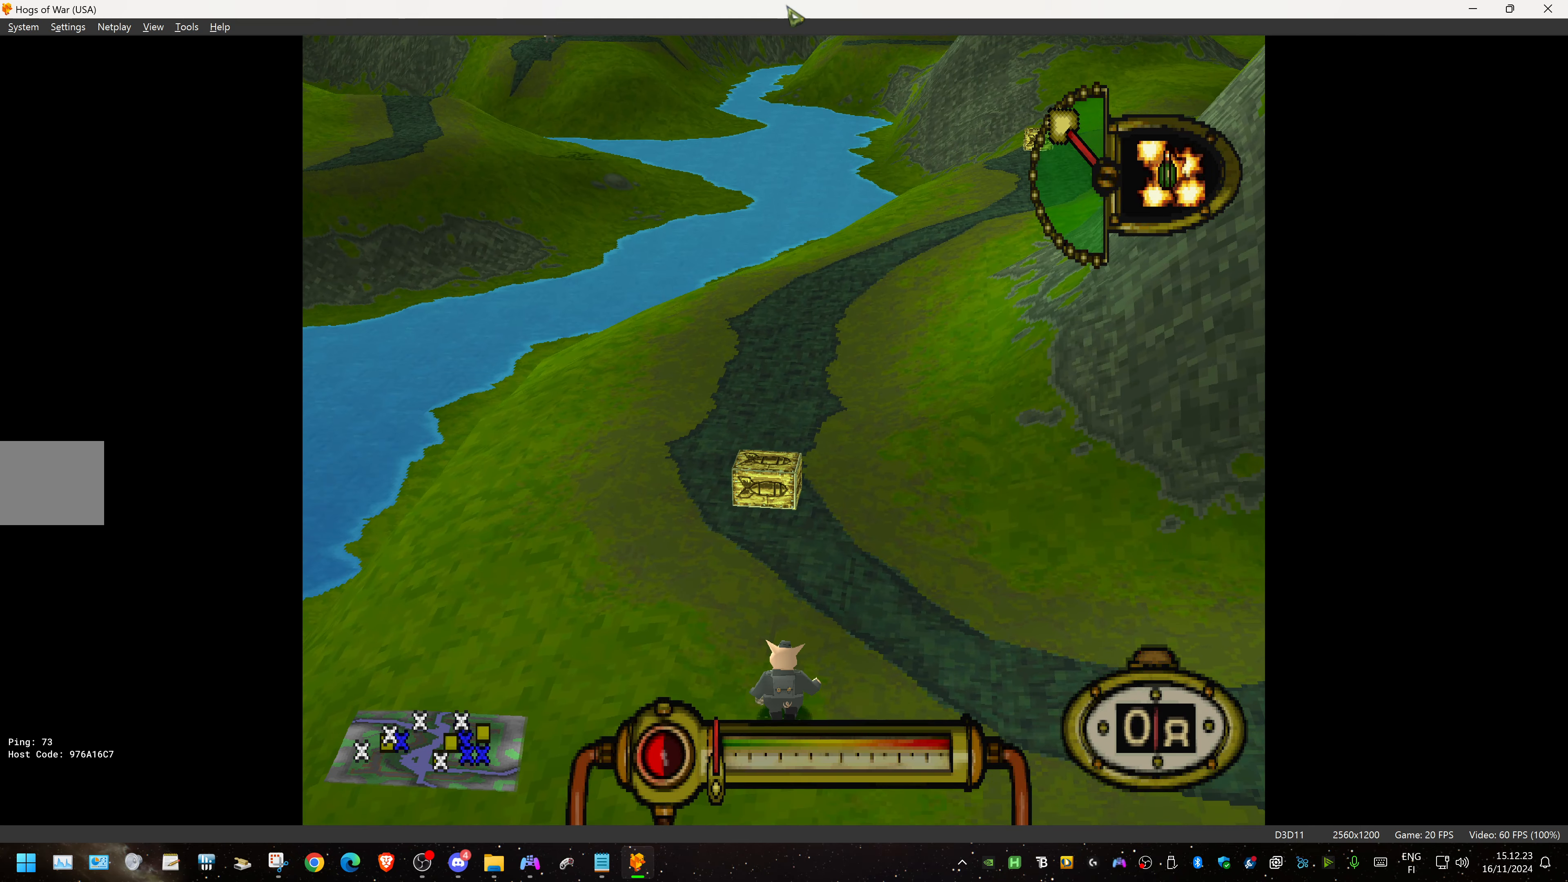
{"buttons": ["DPAD_UP"], "events": []}
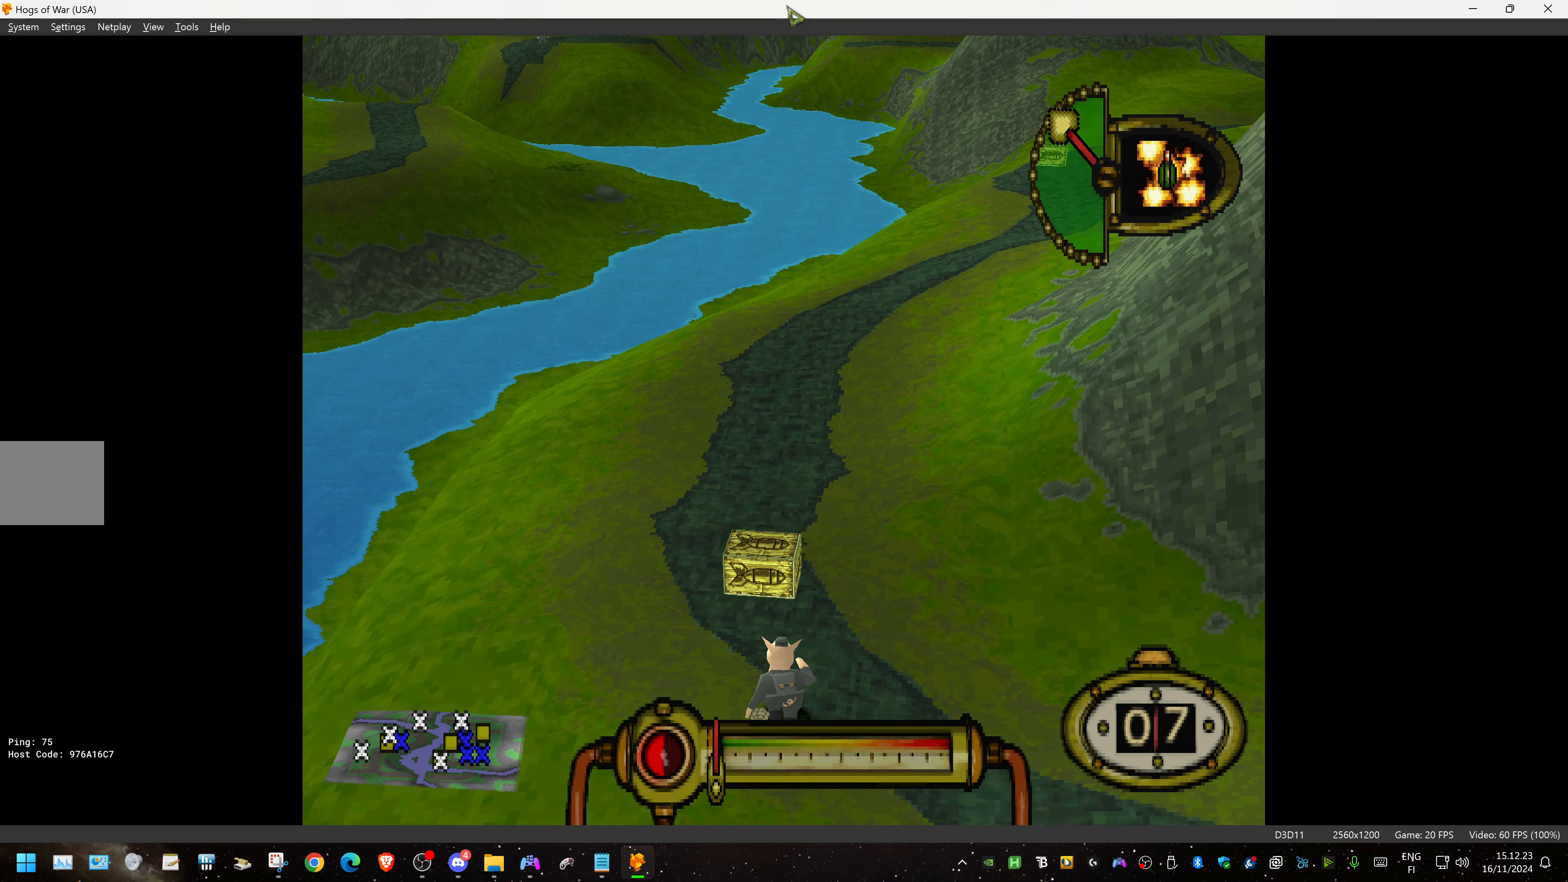
{"buttons": ["DPAD_UP", "DPAD_RIGHT"], "events": [[167, "DPAD_RIGHT", "down"]]}